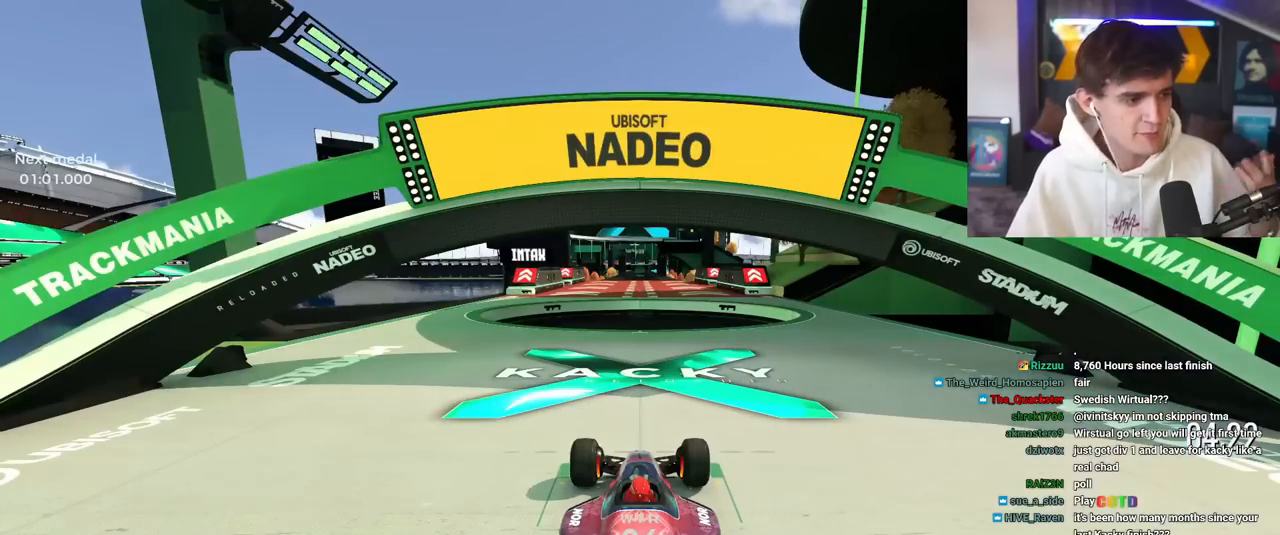
Gameplay with keyboard; each line is a JSON object with the keys held at the frame after it. "events" lists presses ("down") and releases ("up") of "brake", "down", "left", "right" and "up" between this image and that frame as [ms after this image, input, new state], when the widget could be followed in between. No other keys are recorded. Mouse input is not recorded. Key names are as the overlay labels them; some are game actions (e.g. jump) rather than physical keys.
{"keys": ["up"], "events": []}
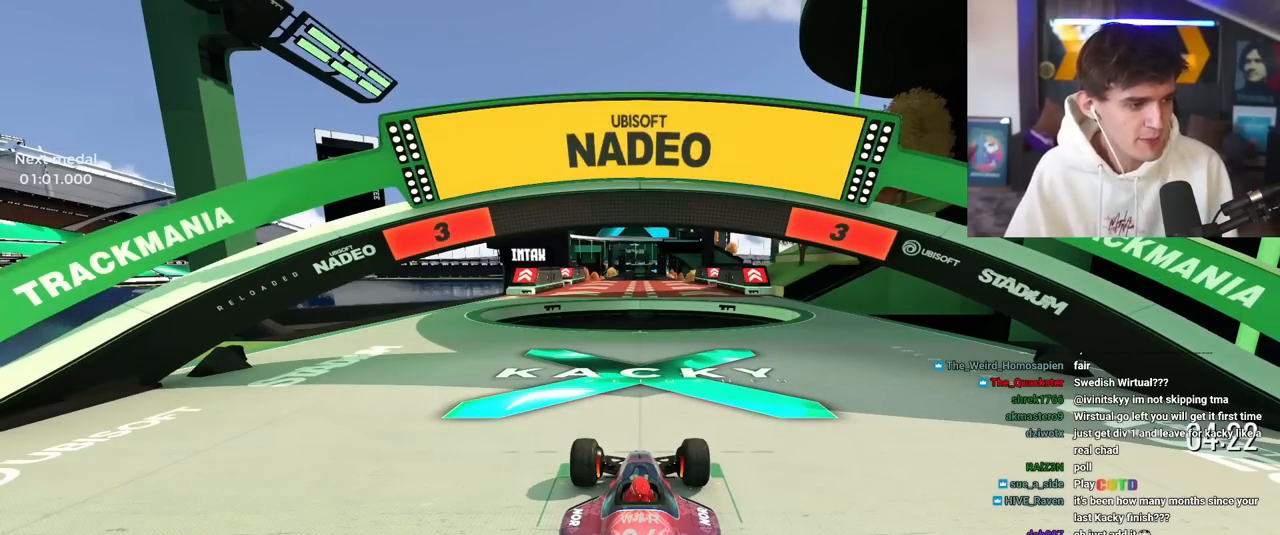
{"keys": ["up"], "events": []}
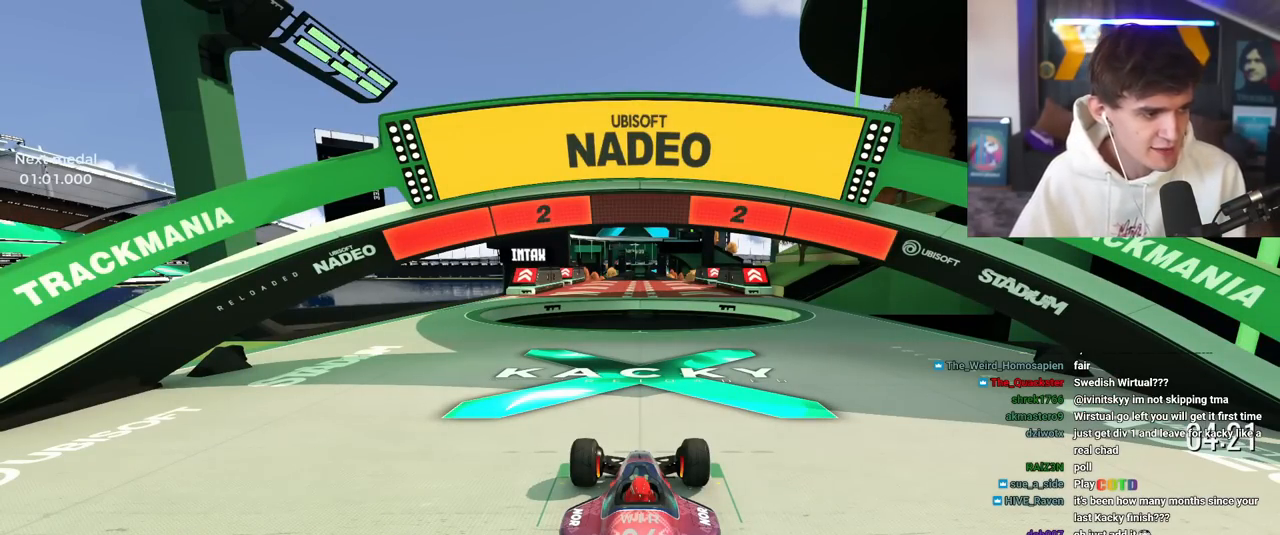
{"keys": ["up"], "events": []}
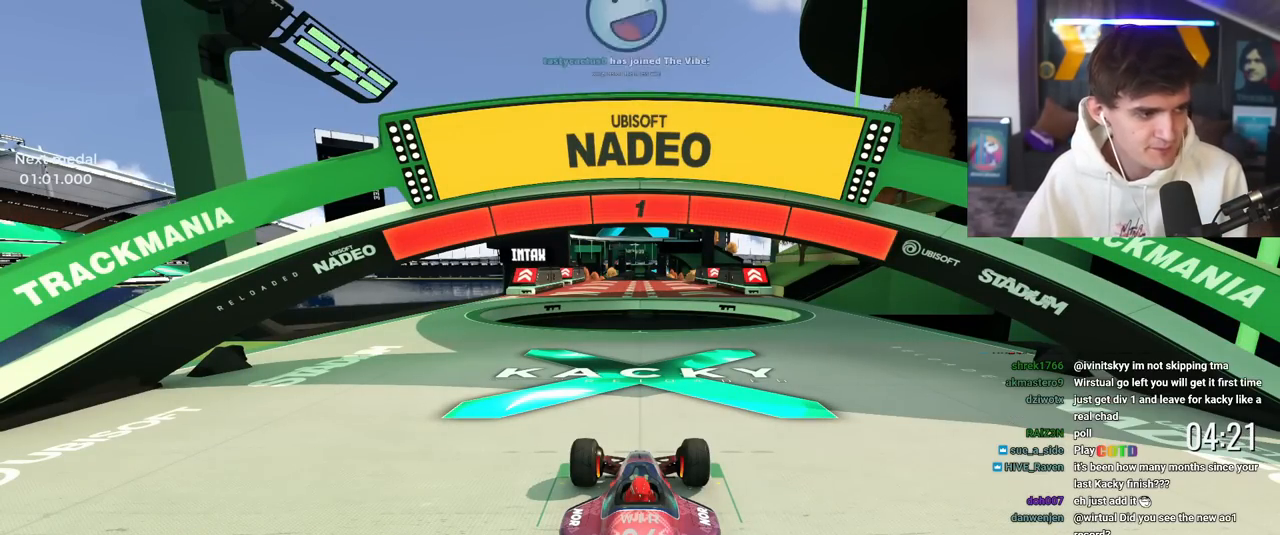
{"keys": ["right", "up"], "events": [[284, "right", "down"]]}
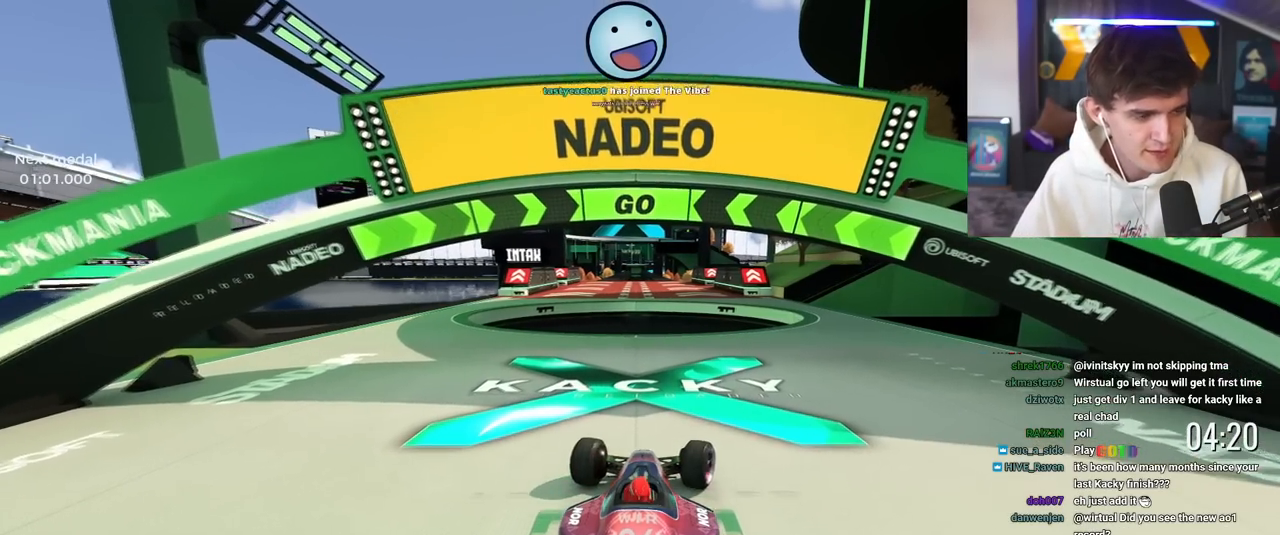
{"keys": ["right", "up"], "events": []}
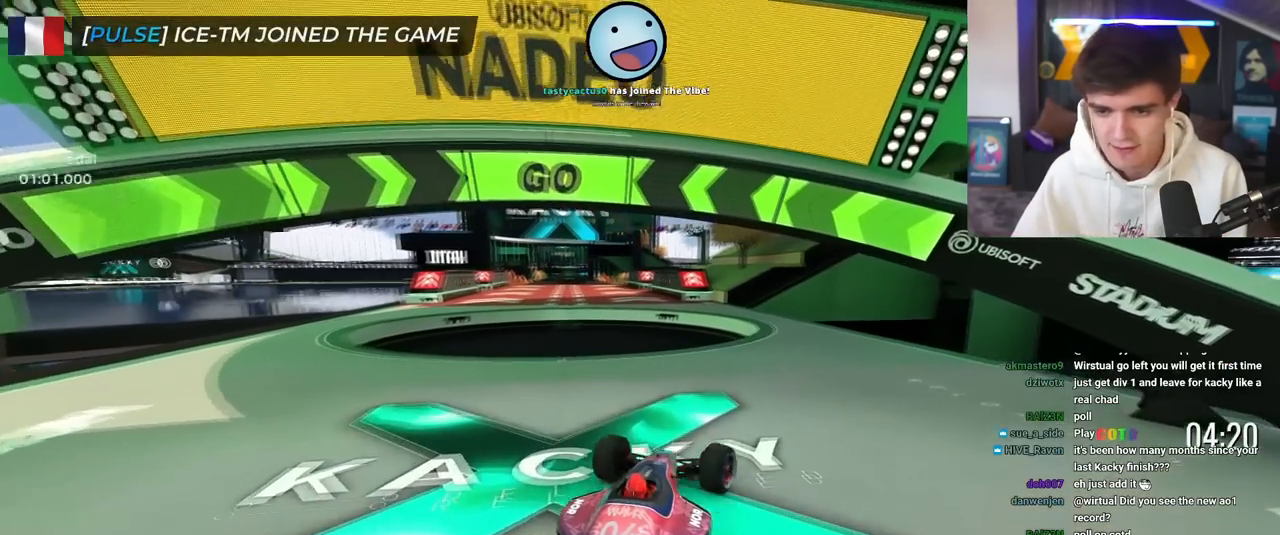
{"keys": ["up"], "events": [[34, "right", "up"], [317, "right", "down"], [351, "right", "up"]]}
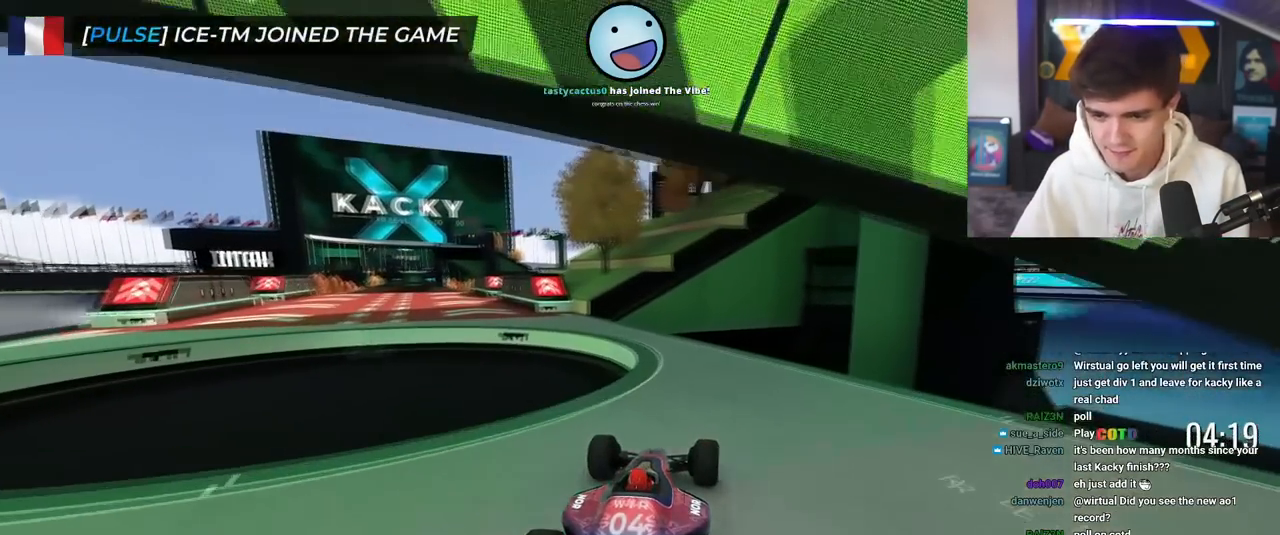
{"keys": ["left", "up"], "events": [[133, "left", "down"], [333, "left", "up"], [383, "left", "down"]]}
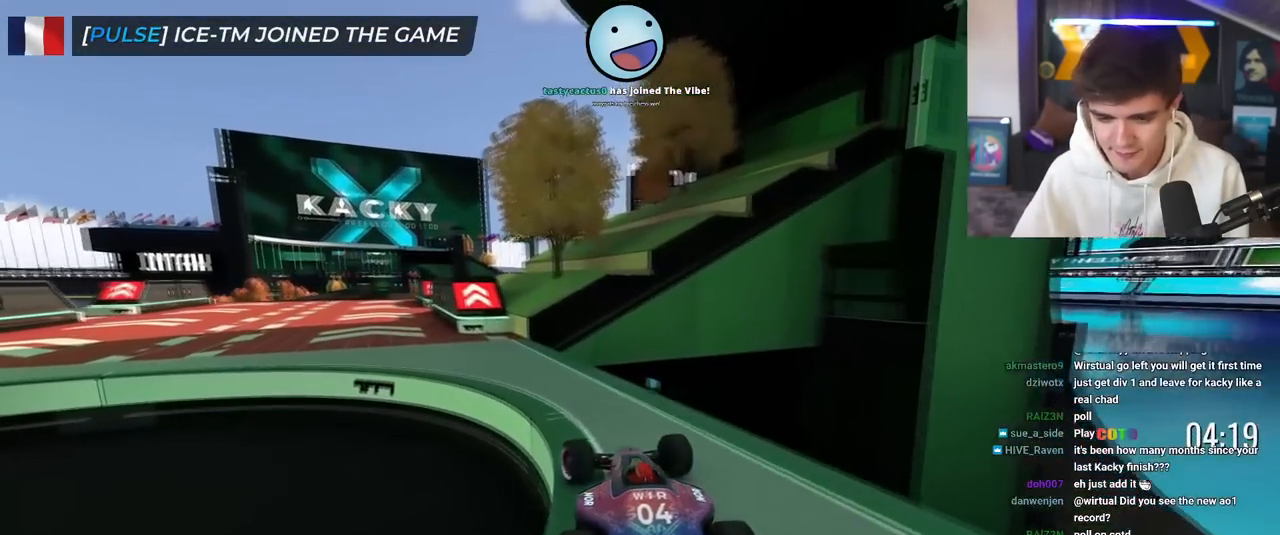
{"keys": ["right", "up"], "events": [[117, "left", "up"], [150, "left", "down"], [301, "left", "up"], [384, "right", "down"]]}
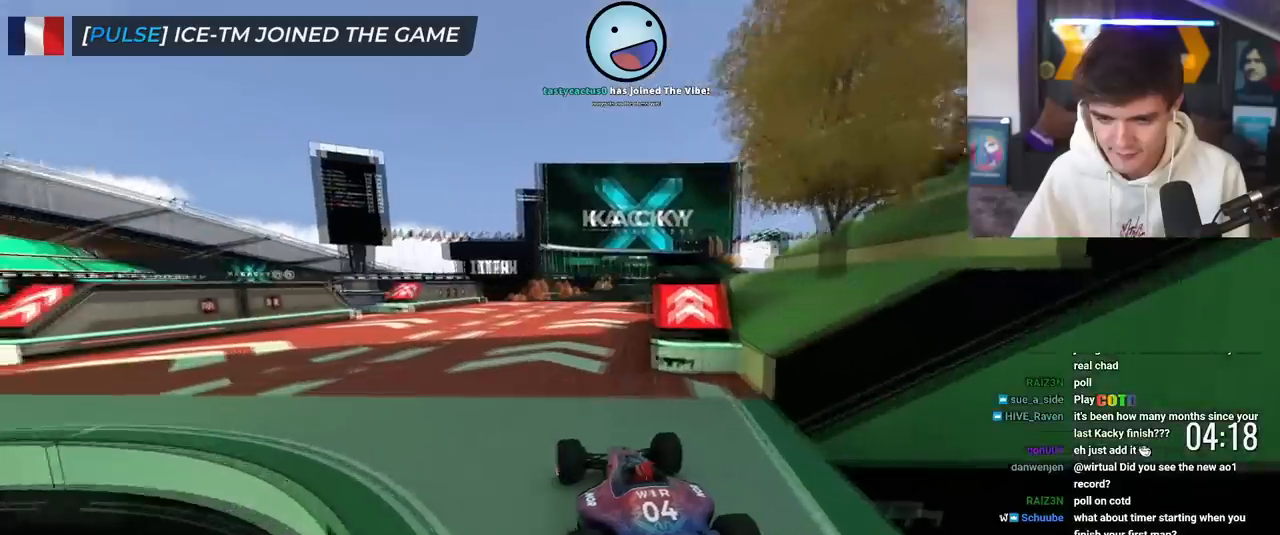
{"keys": ["up"], "events": [[83, "right", "up"]]}
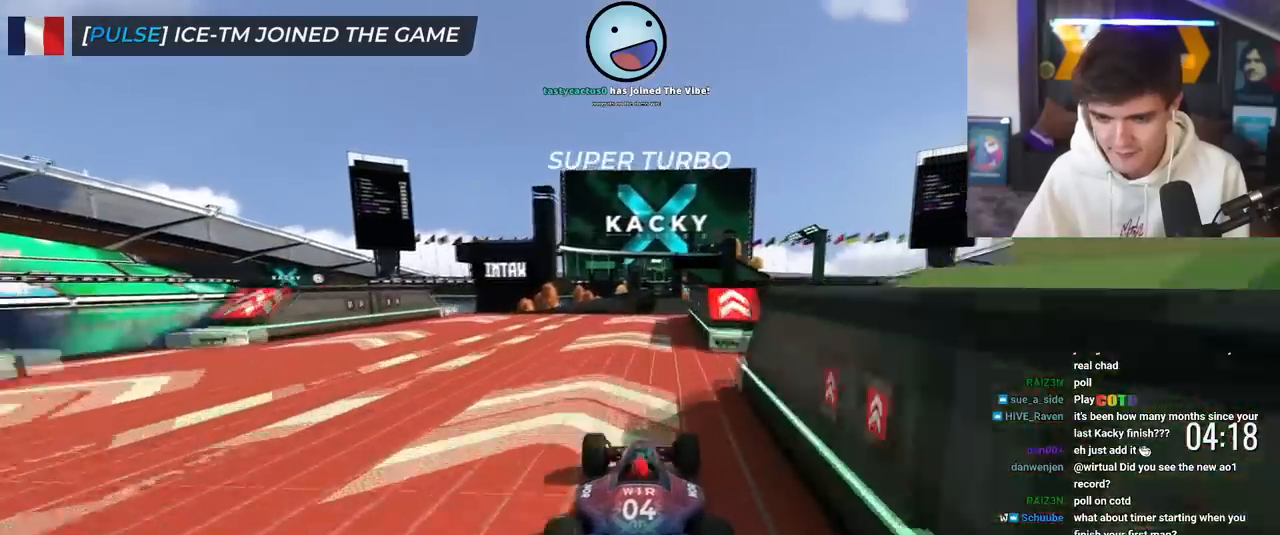
{"keys": ["up"], "events": [[50, "right", "down"], [184, "right", "up"], [234, "left", "down"], [284, "left", "up"]]}
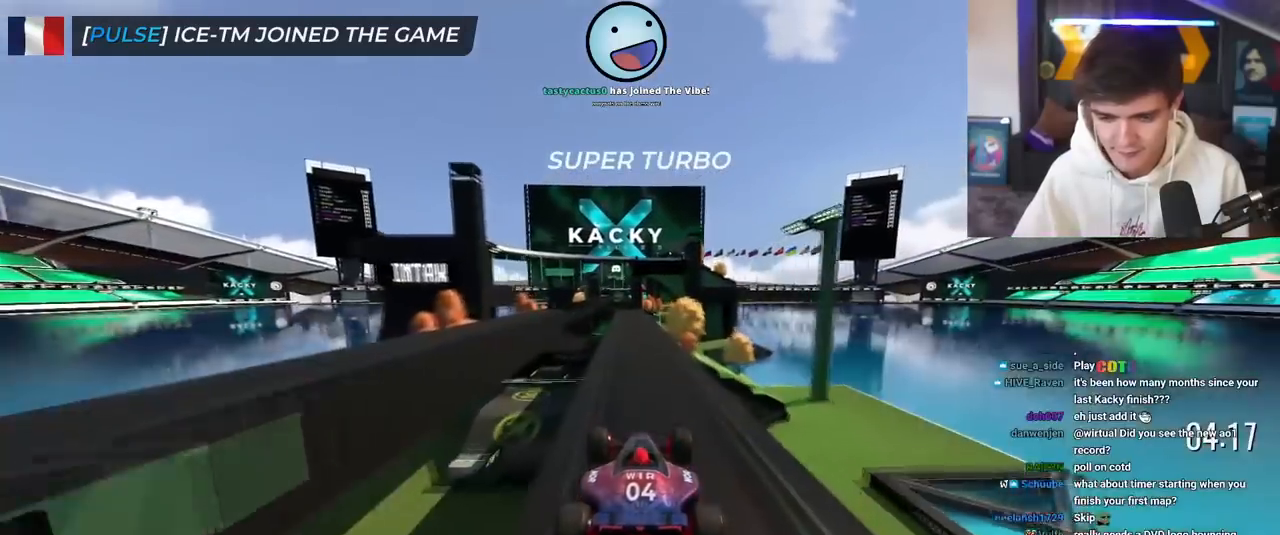
{"keys": ["up"], "events": [[350, "left", "down"], [383, "left", "up"]]}
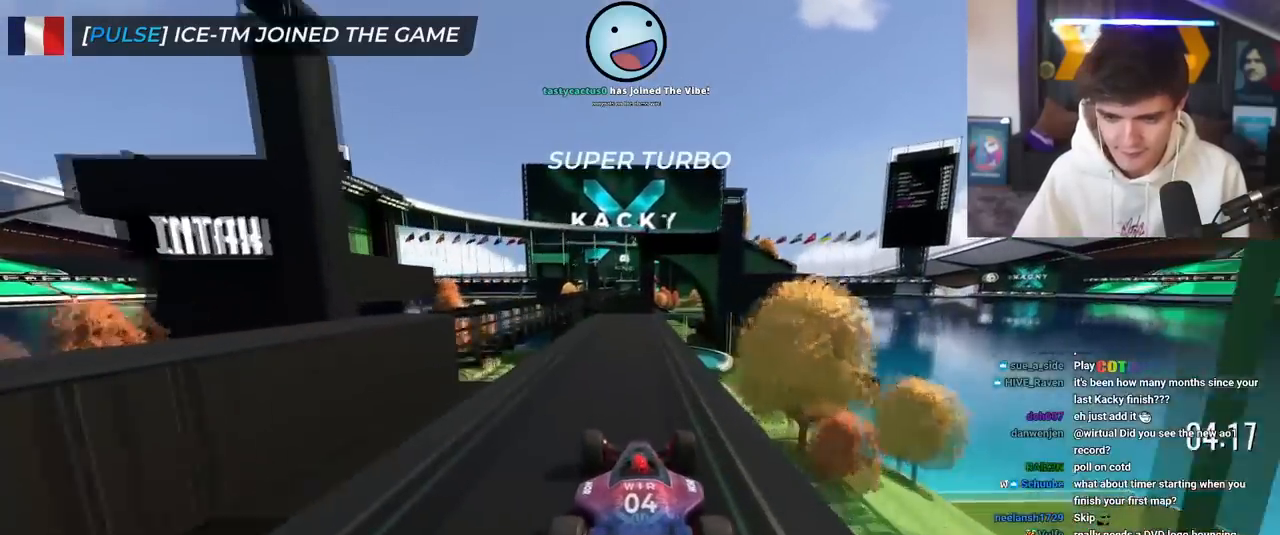
{"keys": ["up"], "events": []}
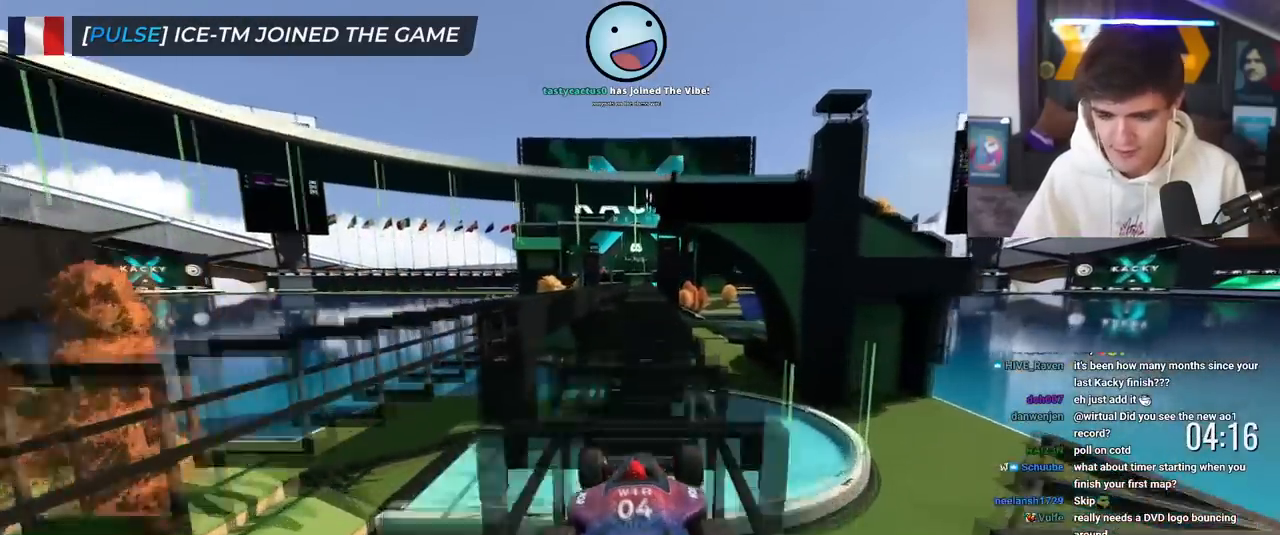
{"keys": ["left", "up"], "events": [[417, "left", "down"]]}
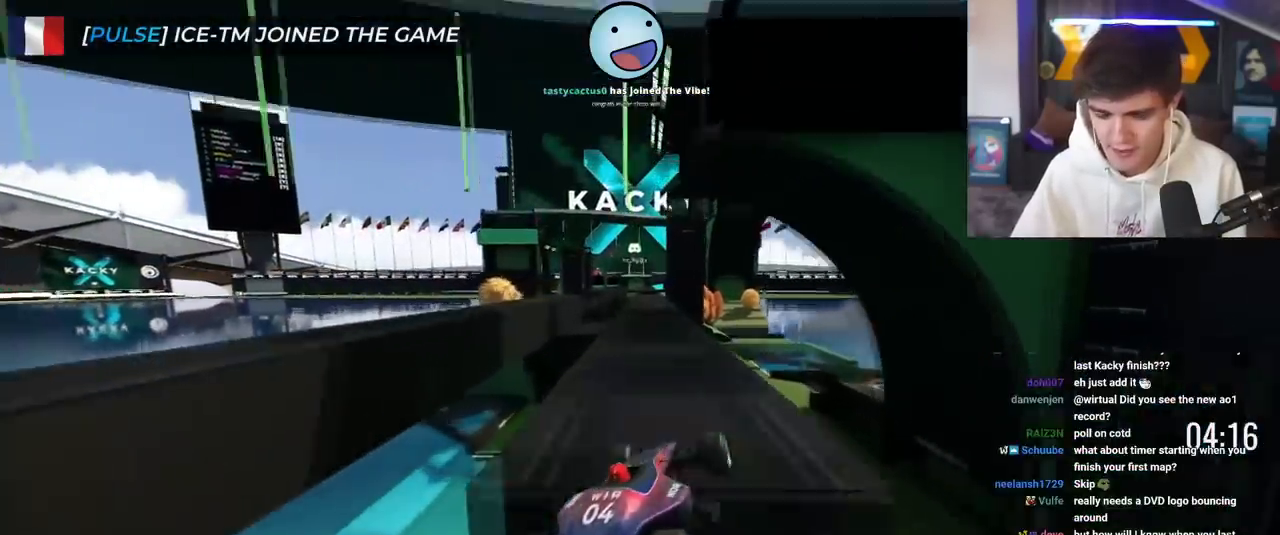
{"keys": ["left", "up"], "events": []}
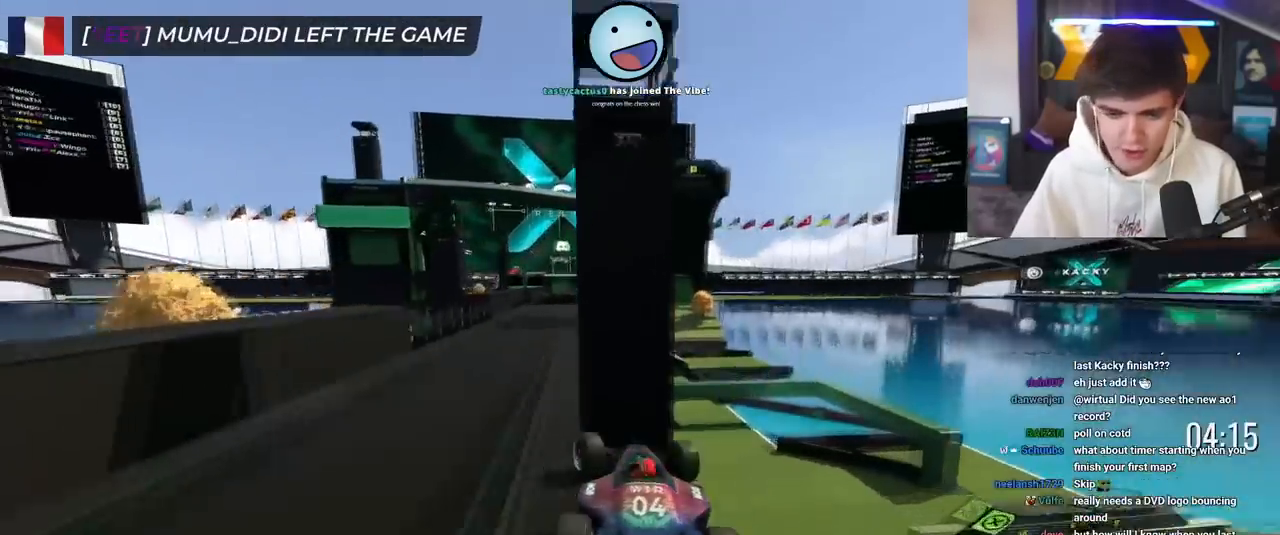
{"keys": ["up"], "events": [[83, "left", "up"]]}
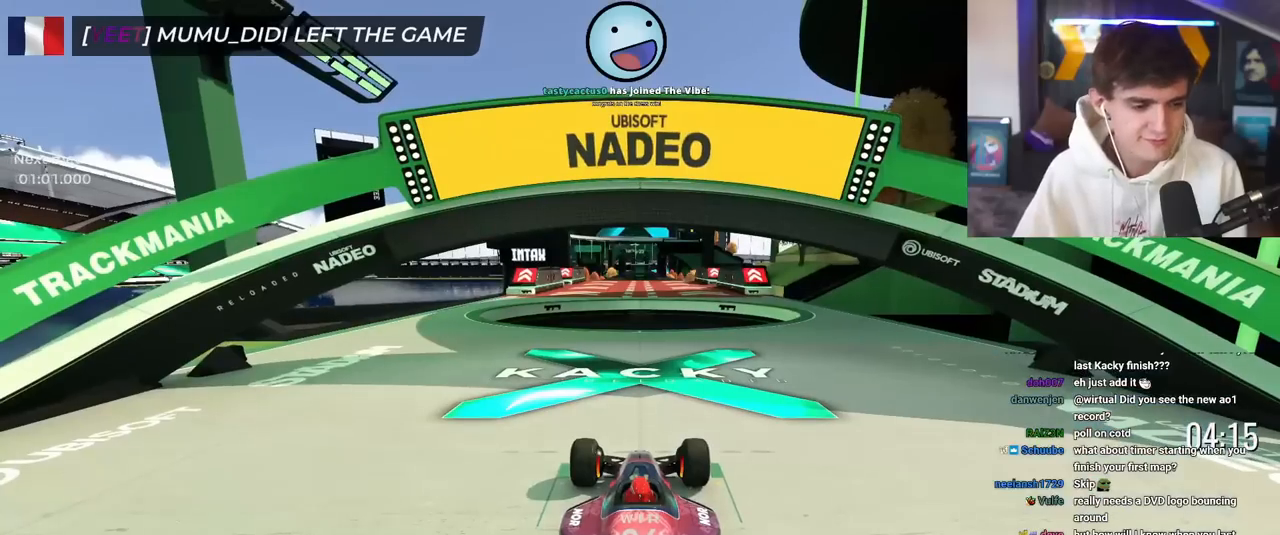
{"keys": ["up"], "events": []}
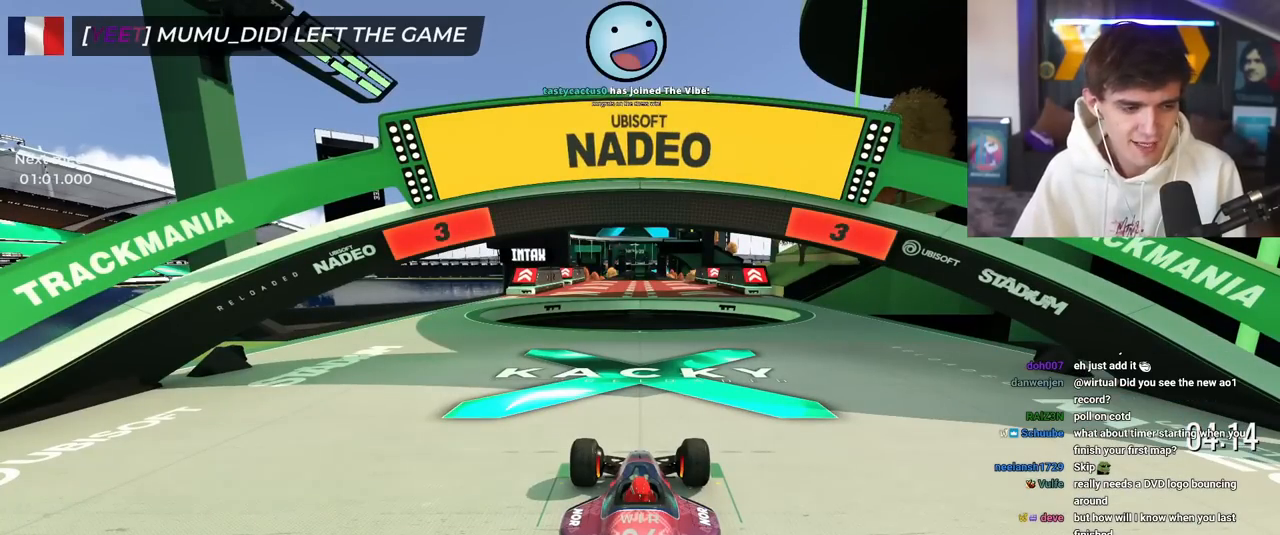
{"keys": ["up"], "events": []}
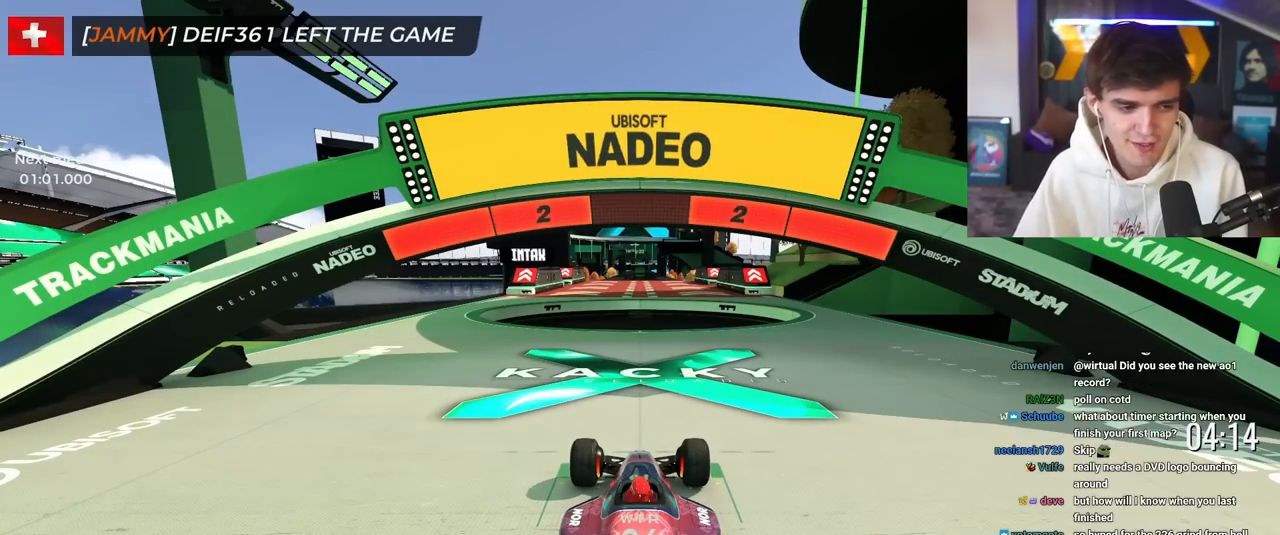
{"keys": ["up"], "events": []}
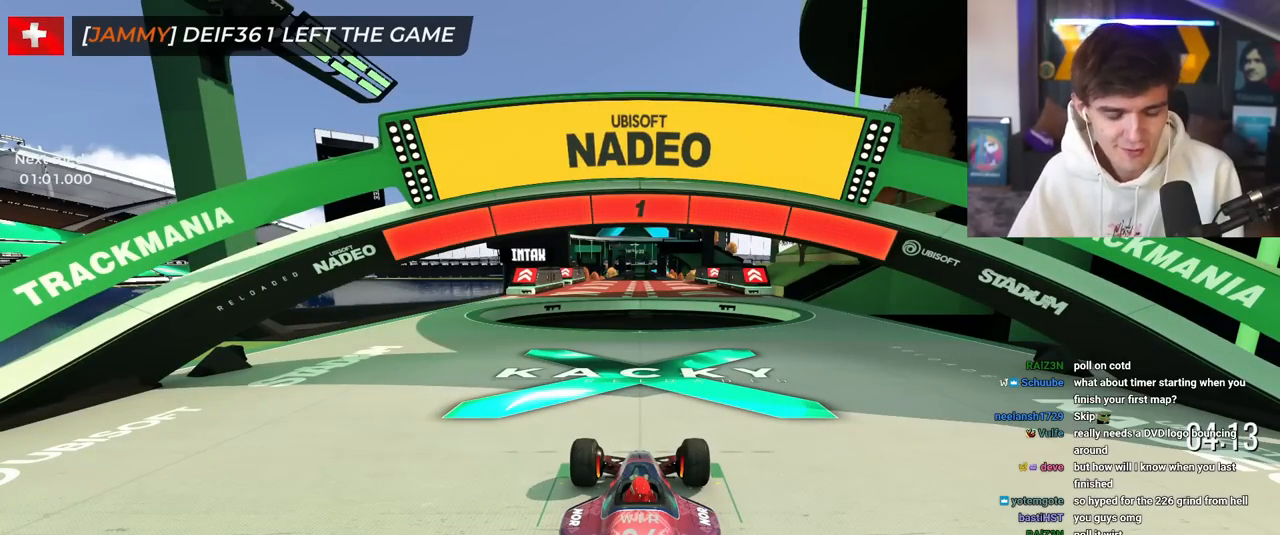
{"keys": ["up"], "events": []}
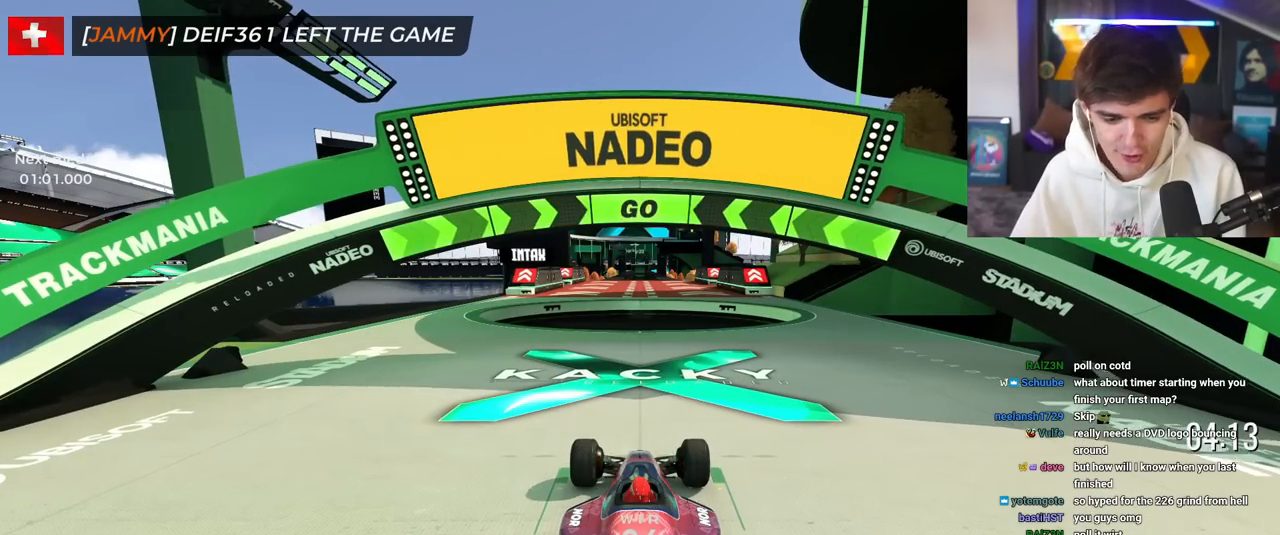
{"keys": ["right", "up"], "events": [[117, "right", "down"]]}
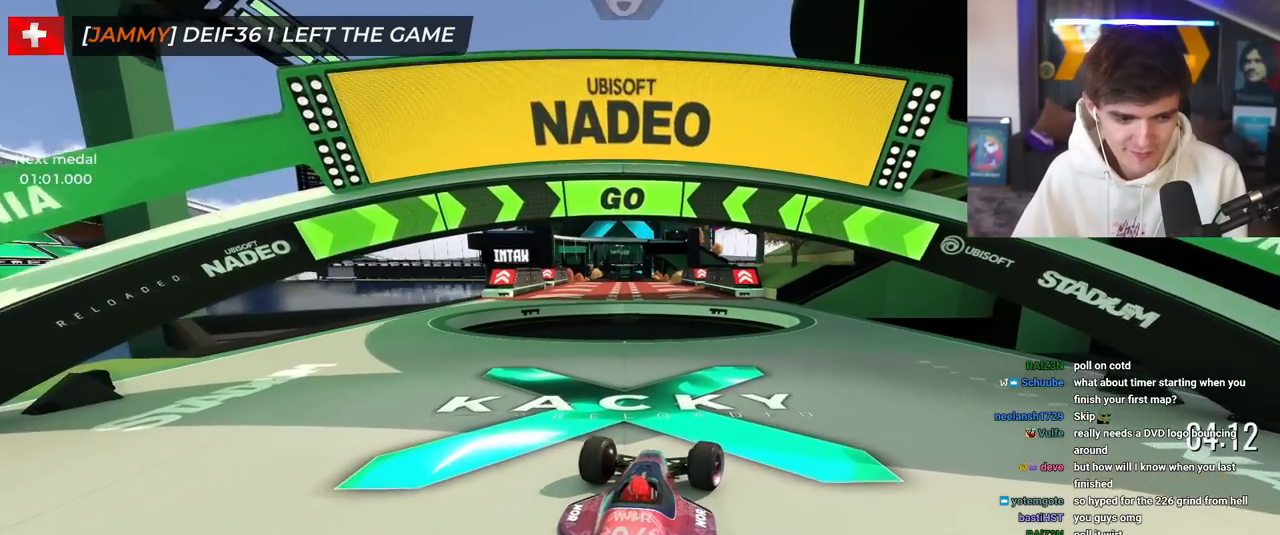
{"keys": ["up"], "events": [[367, "right", "up"]]}
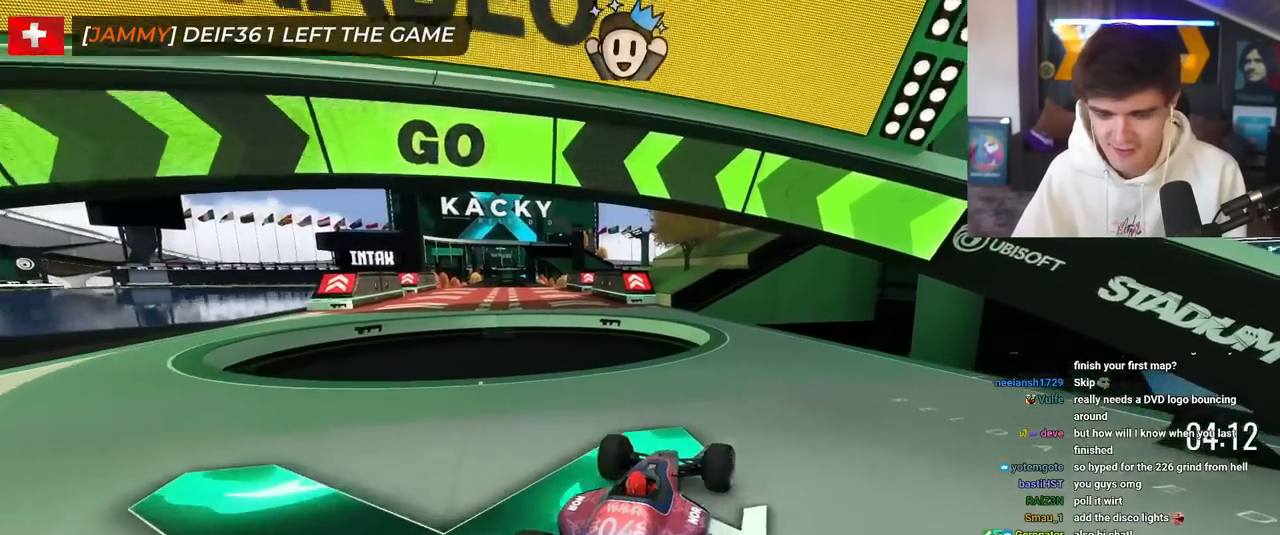
{"keys": ["up"], "events": []}
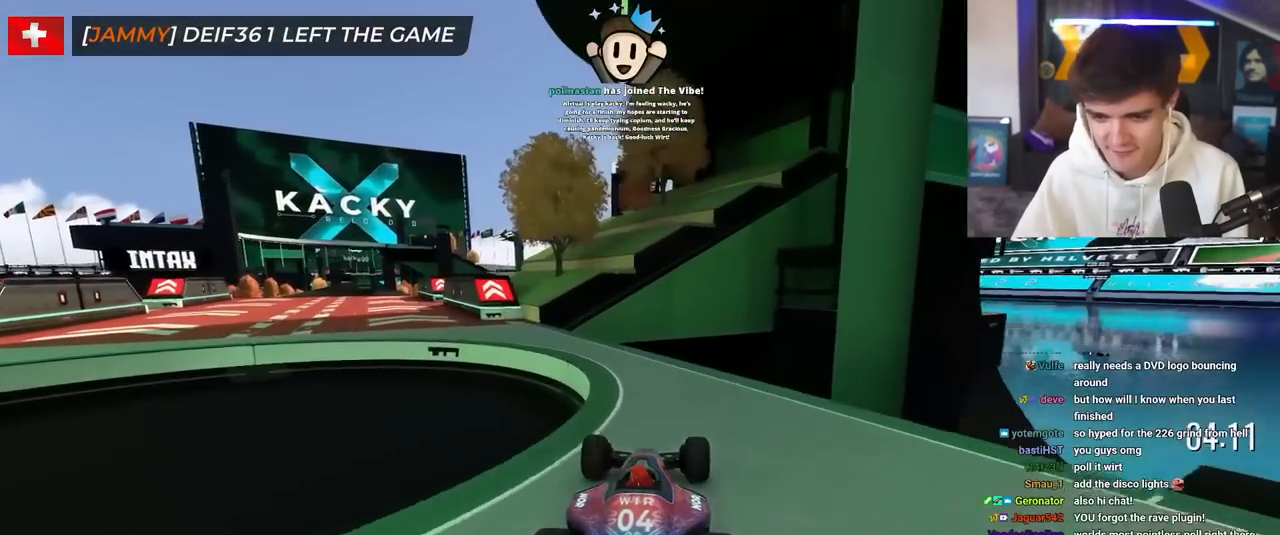
{"keys": ["left", "up"], "events": [[16, "left", "down"]]}
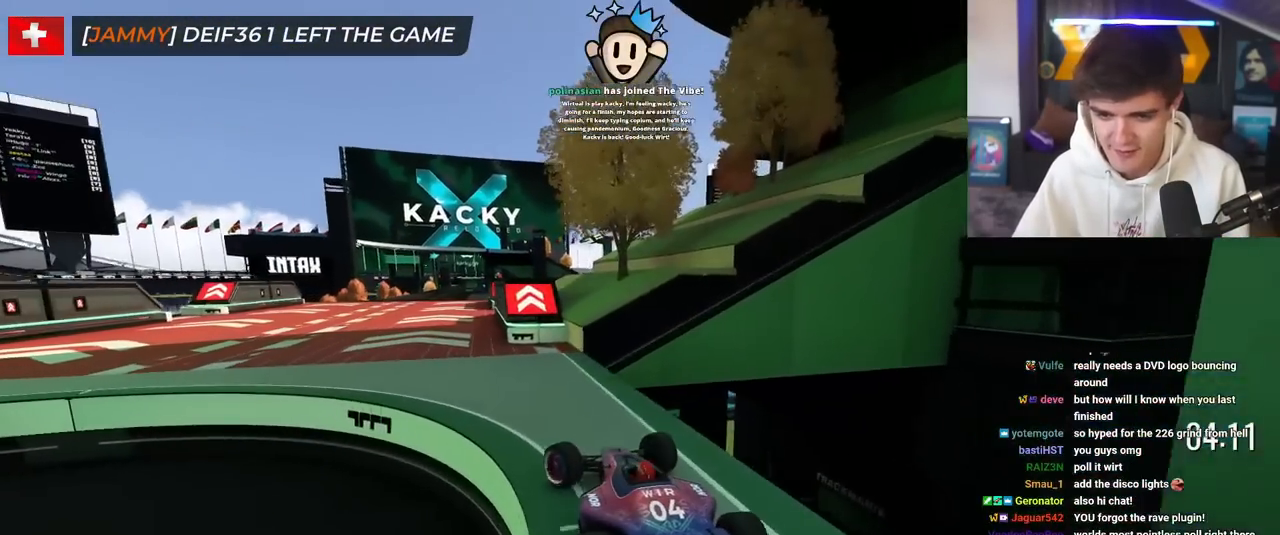
{"keys": ["right", "up"], "events": [[34, "left", "up"], [117, "right", "down"], [217, "right", "up"], [451, "right", "down"]]}
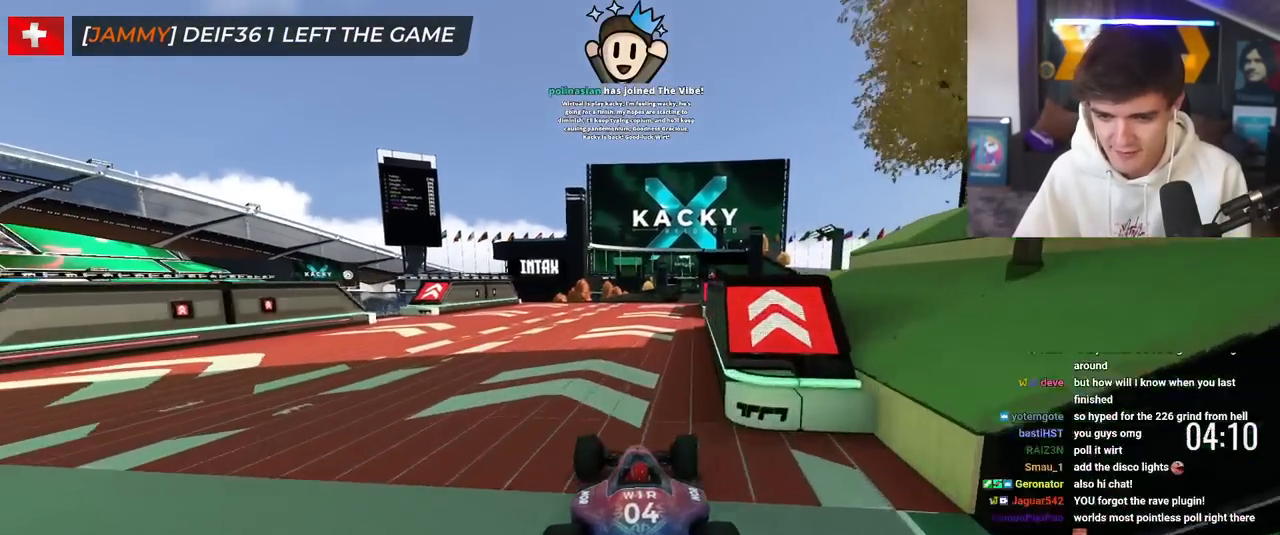
{"keys": ["up"], "events": [[50, "right", "up"]]}
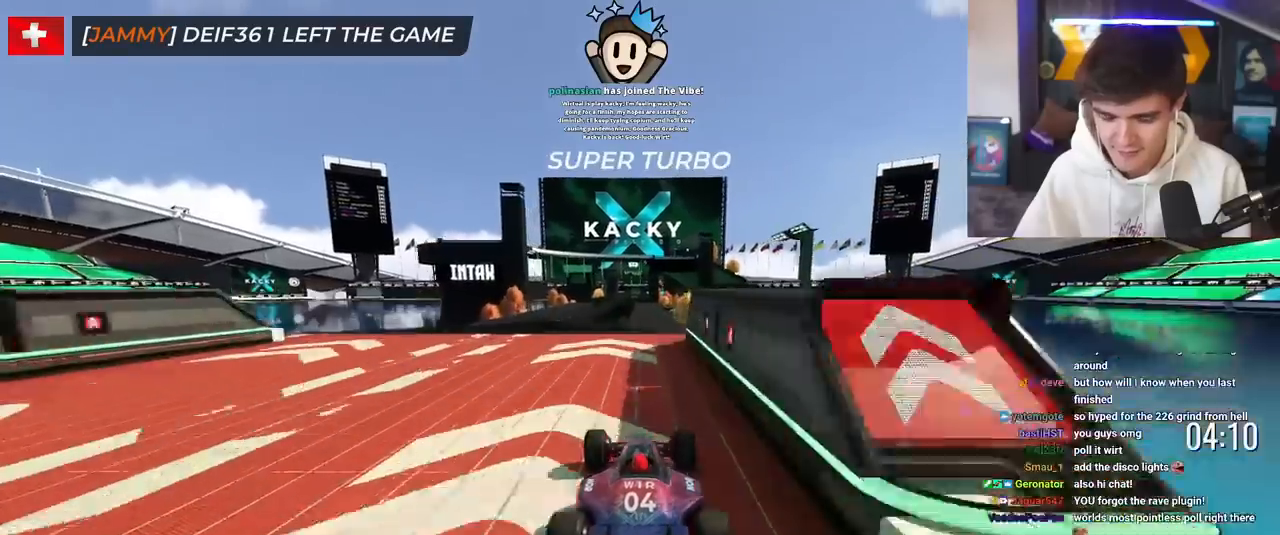
{"keys": ["up"], "events": []}
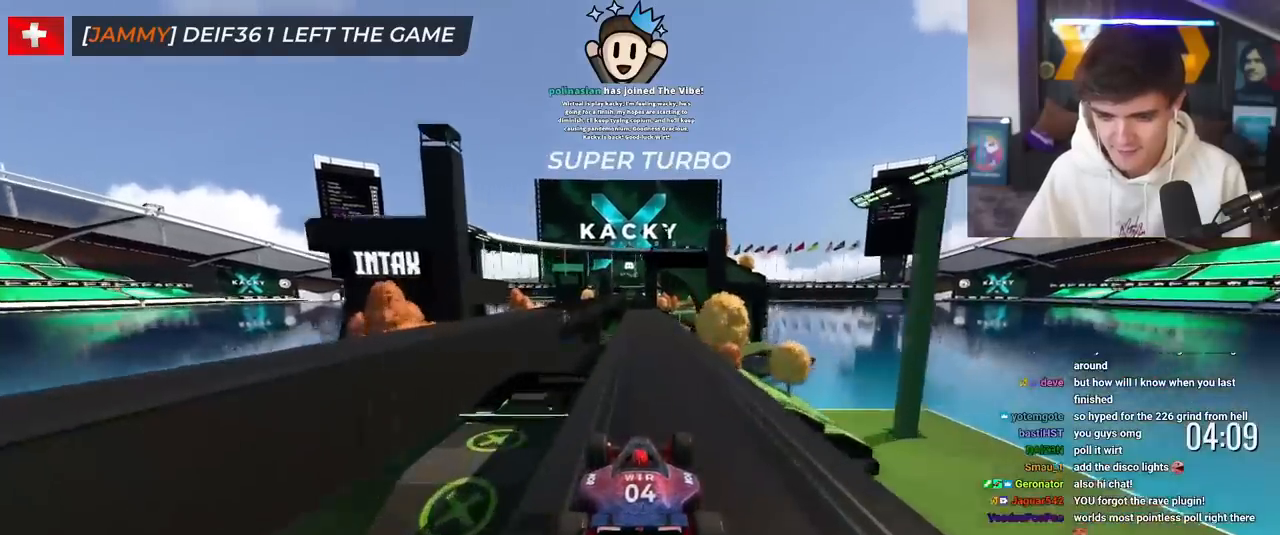
{"keys": ["up"], "events": []}
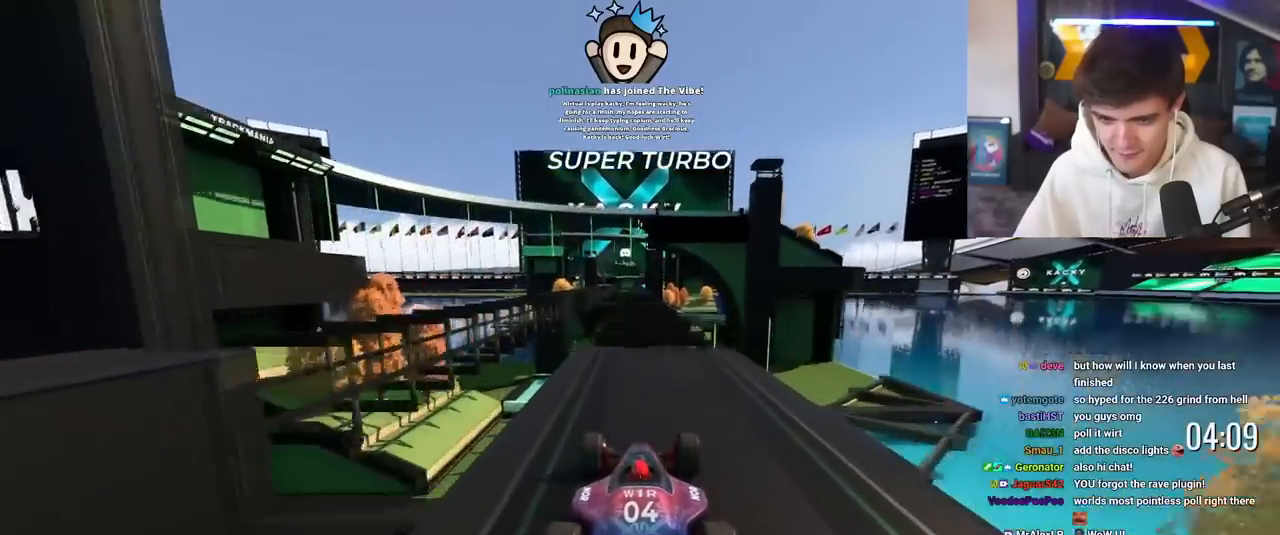
{"keys": ["brake", "up"], "events": [[167, "brake", "down"]]}
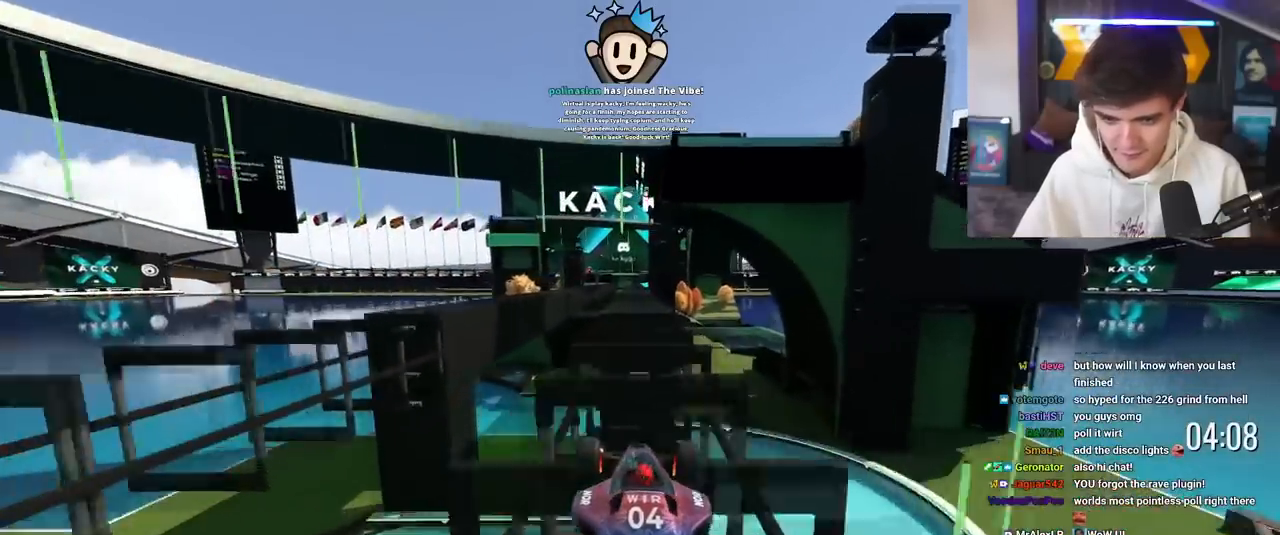
{"keys": ["right", "up"], "events": [[200, "brake", "up"], [467, "right", "down"]]}
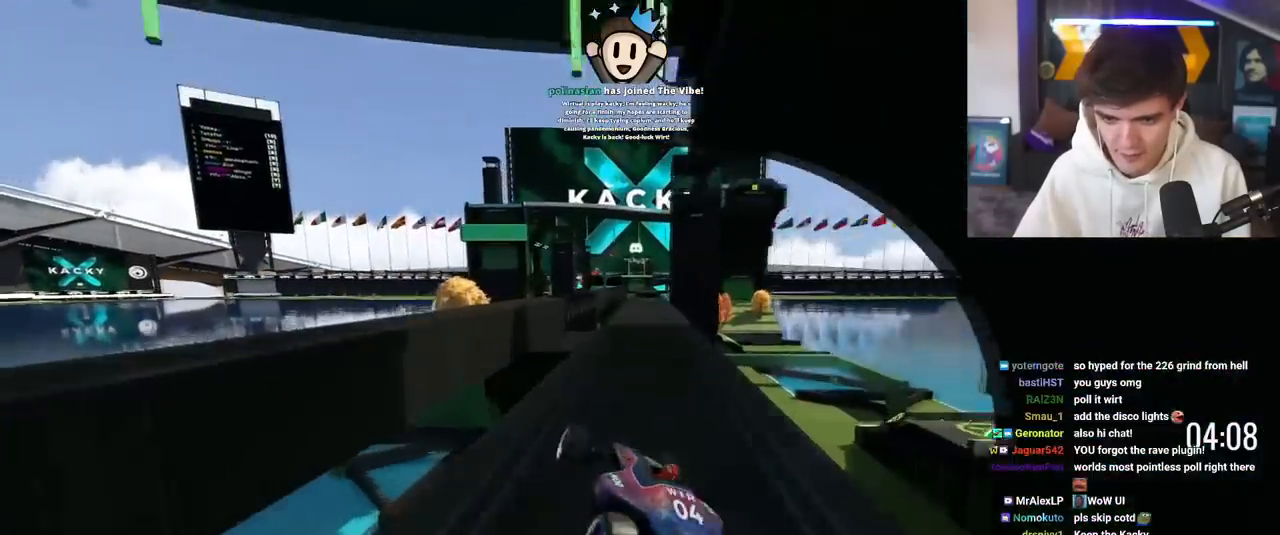
{"keys": ["up"], "events": [[100, "brake", "down"], [367, "brake", "up"], [451, "right", "up"]]}